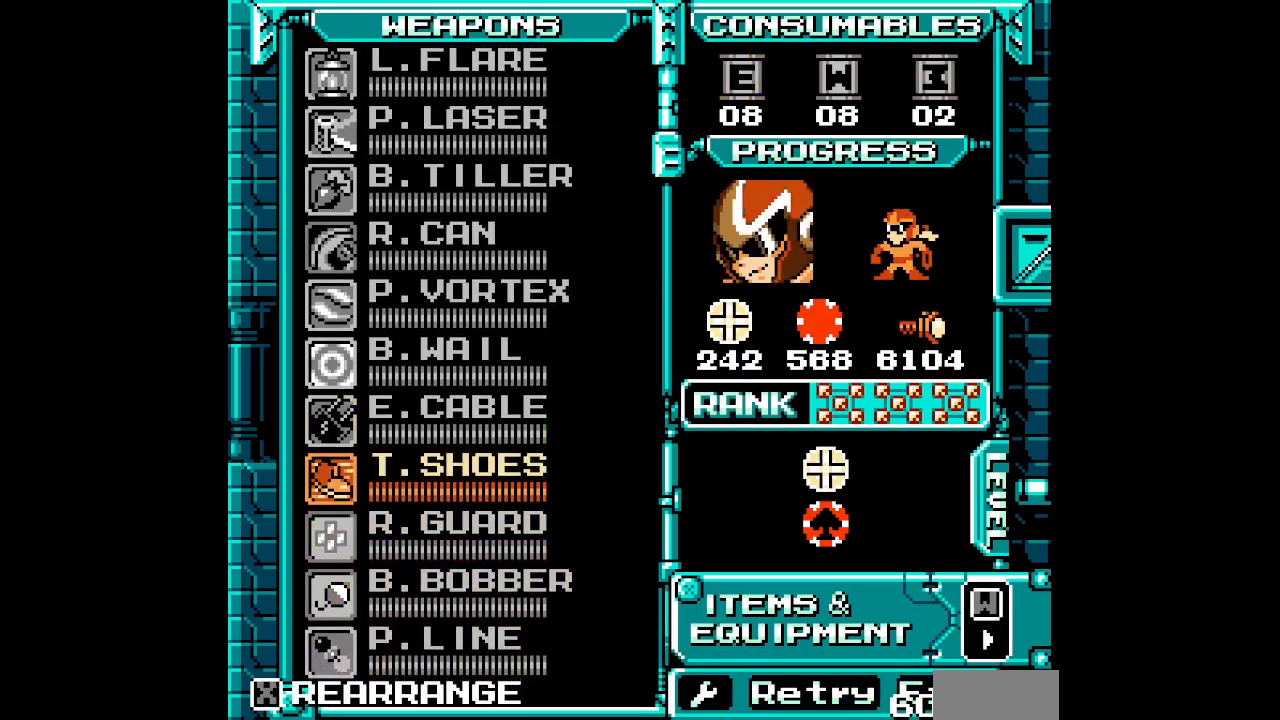
Gameplay with a controller (Xbox layout); each line is a JSON object with the inputs held at the frame after it (dt_ms = milliseconds from this image to that frame). "events" lists button and stick changes between this image and that frame as [ms after this image, input, new state], when the widget could be followed in between. Not read: HOME L2 L3 R2 R3 SELECT START Z.
{"dt_ms": 500, "buttons": [], "events": [[17, "DPAD_UP", "down"], [100, "DPAD_UP", "up"], [233, "DPAD_UP", "down"], [350, "DPAD_UP", "up"]]}
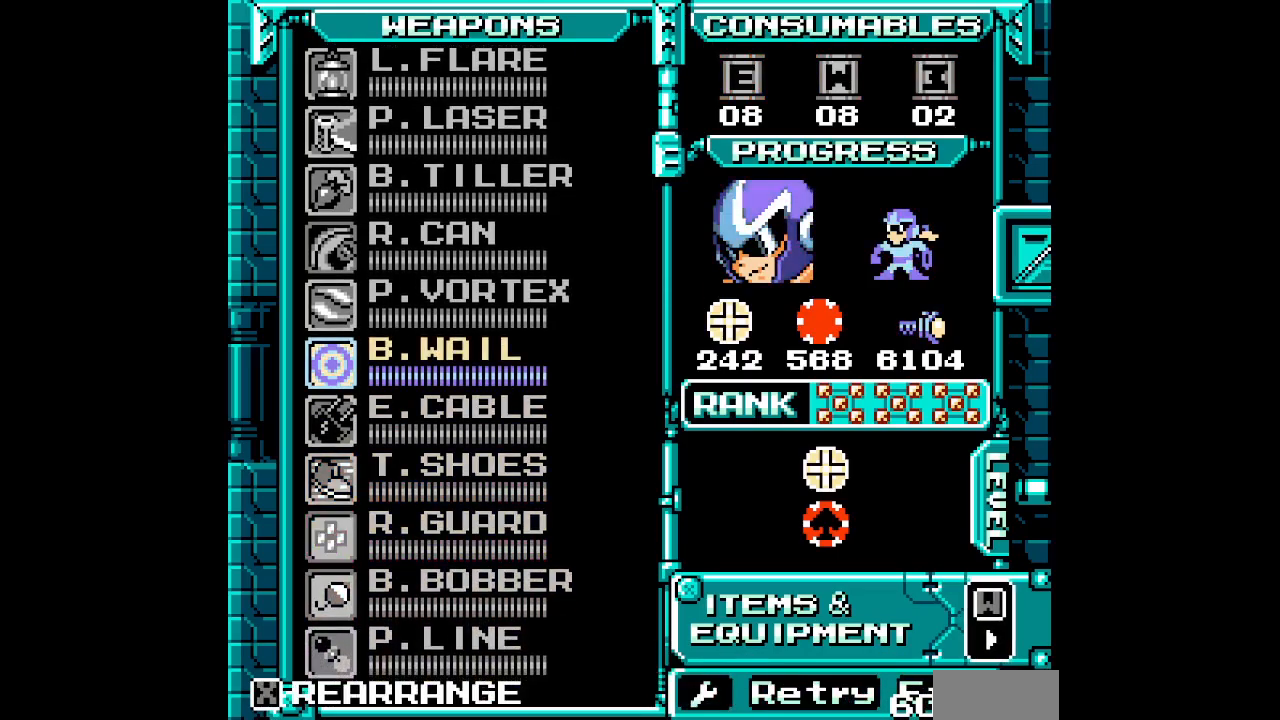
{"dt_ms": 1000, "buttons": ["DPAD_RIGHT"]}
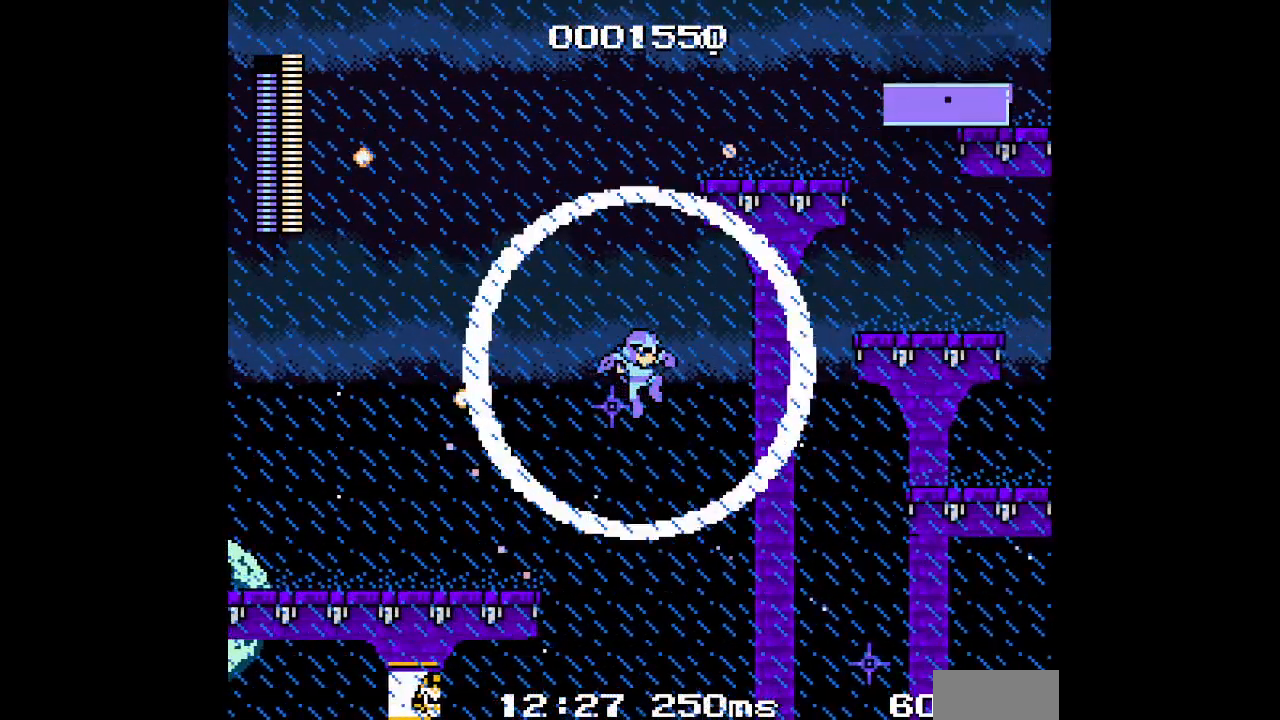
{"dt_ms": 500, "buttons": ["DPAD_RIGHT"], "events": []}
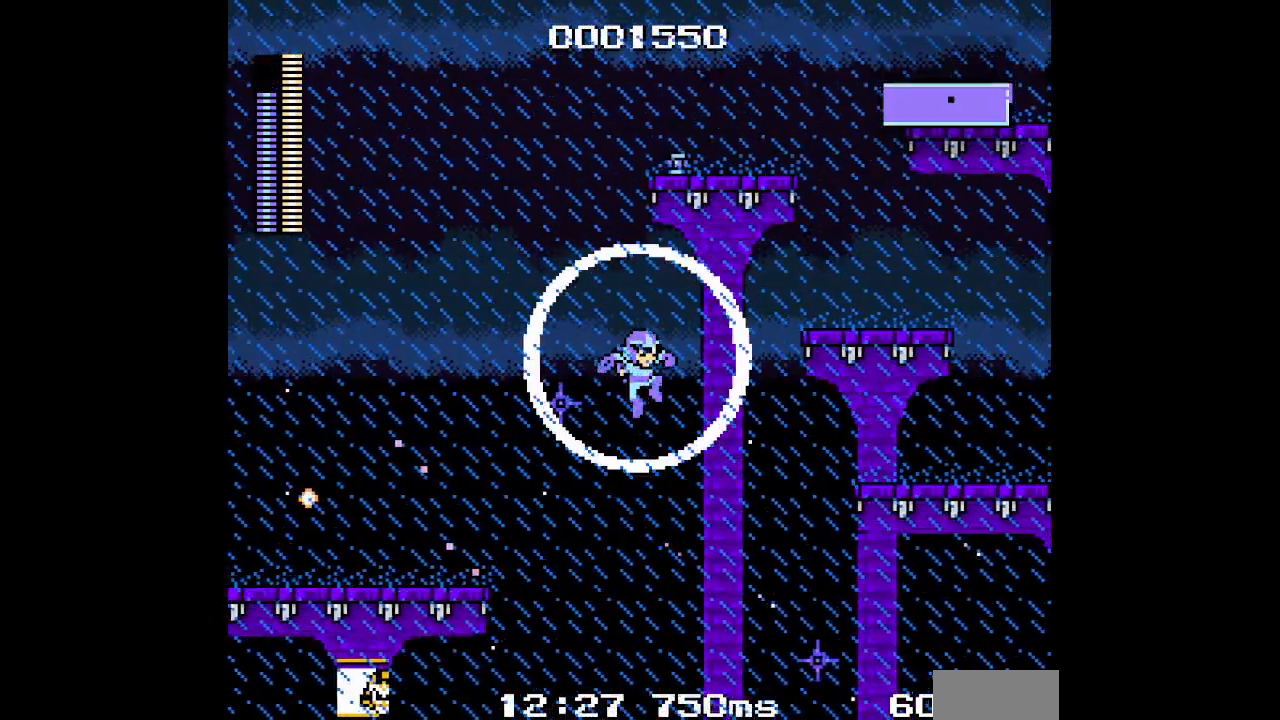
{"dt_ms": 500, "buttons": ["DPAD_RIGHT"], "events": []}
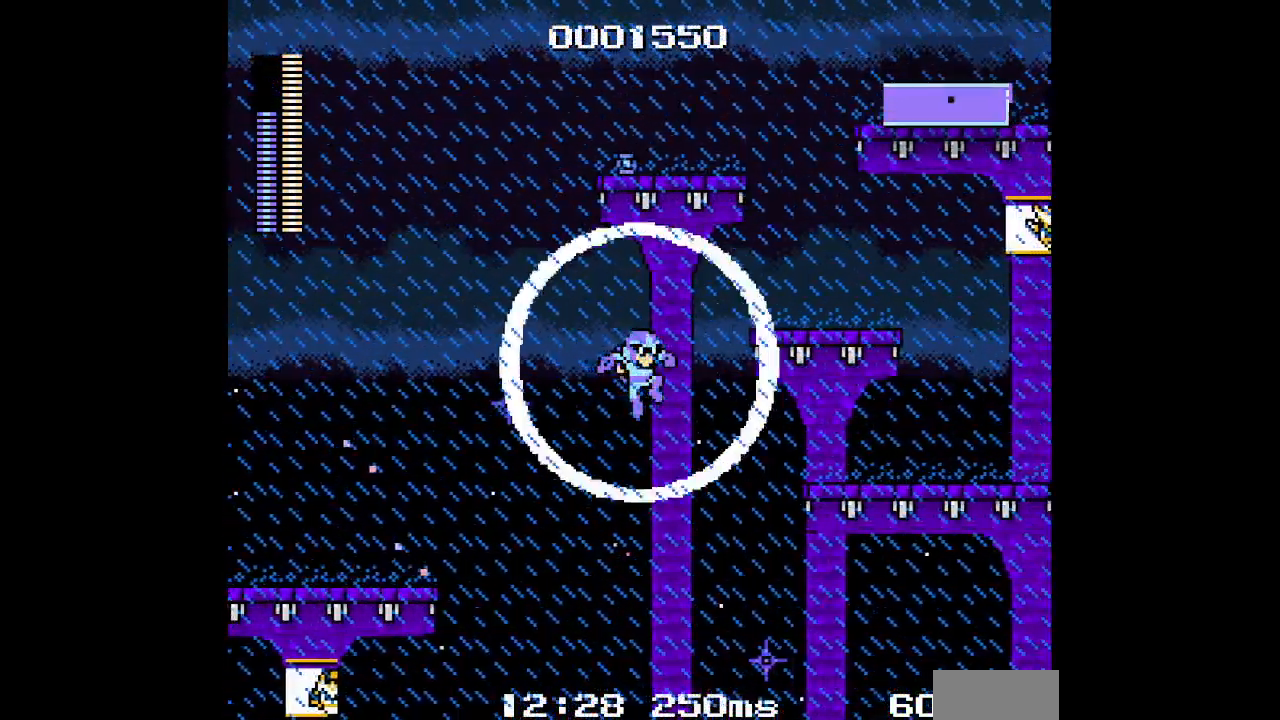
{"dt_ms": 500, "buttons": ["DPAD_RIGHT"], "events": []}
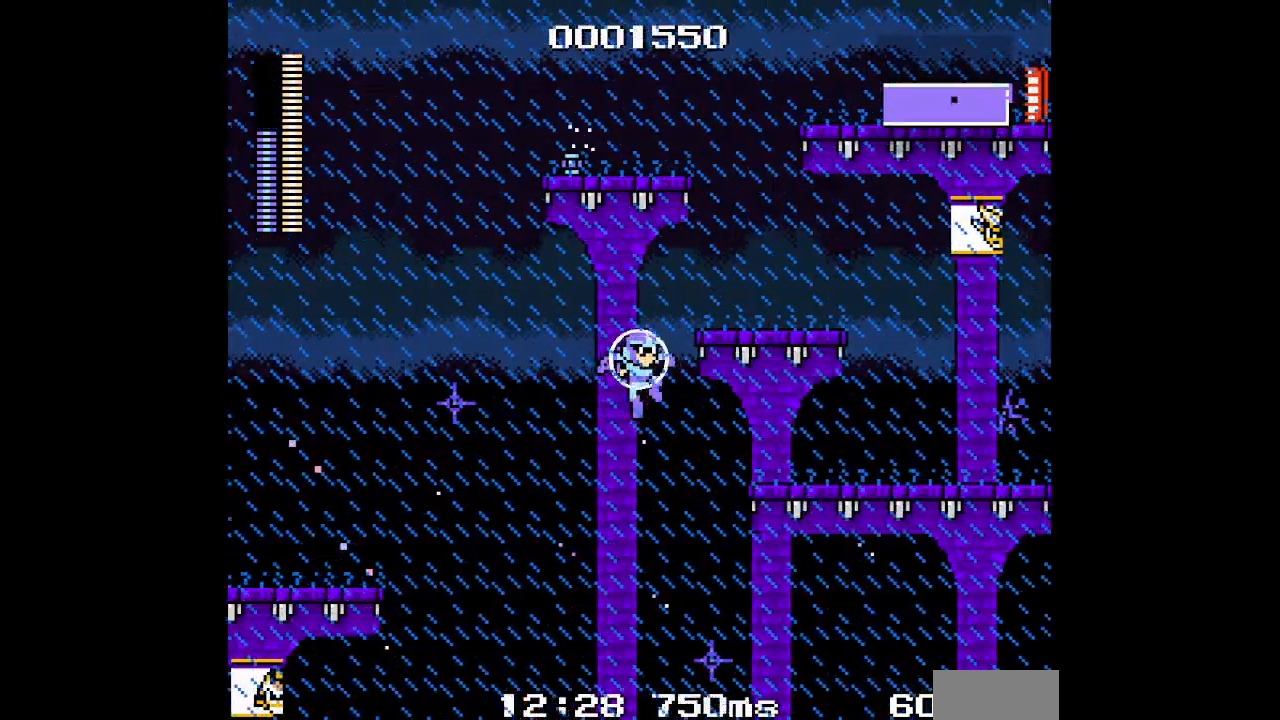
{"dt_ms": 500, "buttons": ["DPAD_RIGHT"], "events": []}
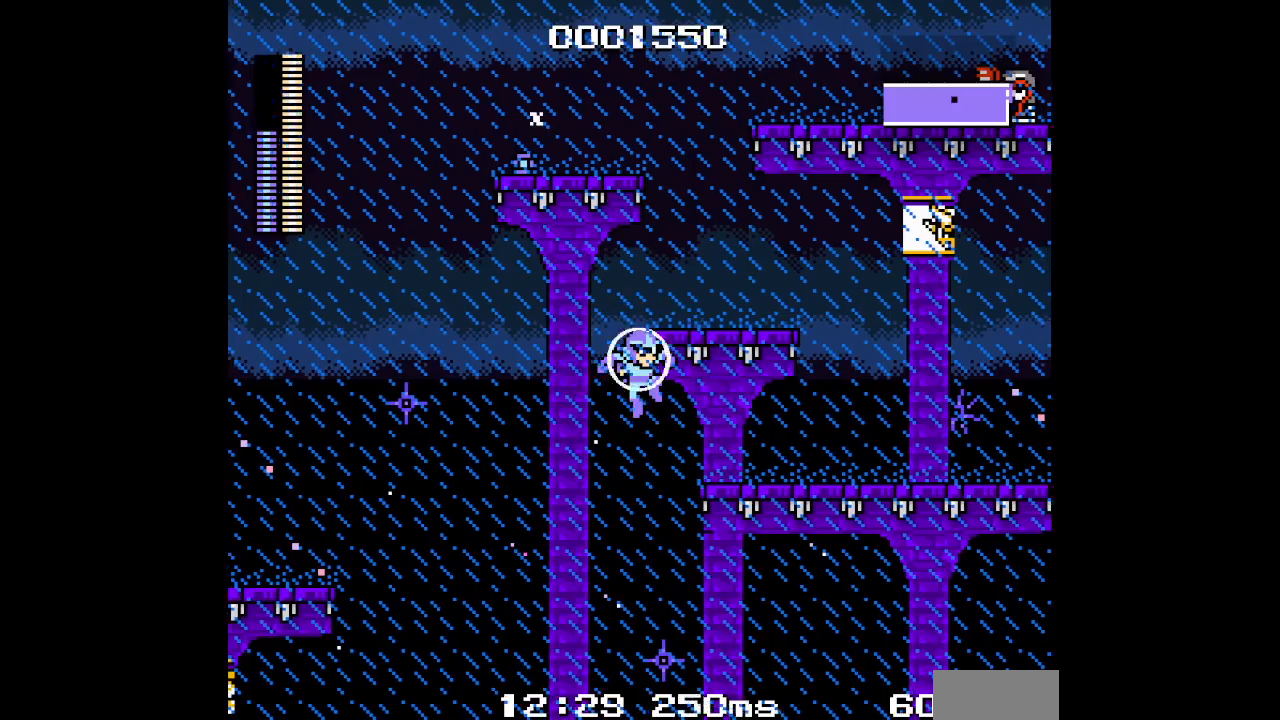
{"dt_ms": 500, "buttons": ["DPAD_RIGHT"], "events": []}
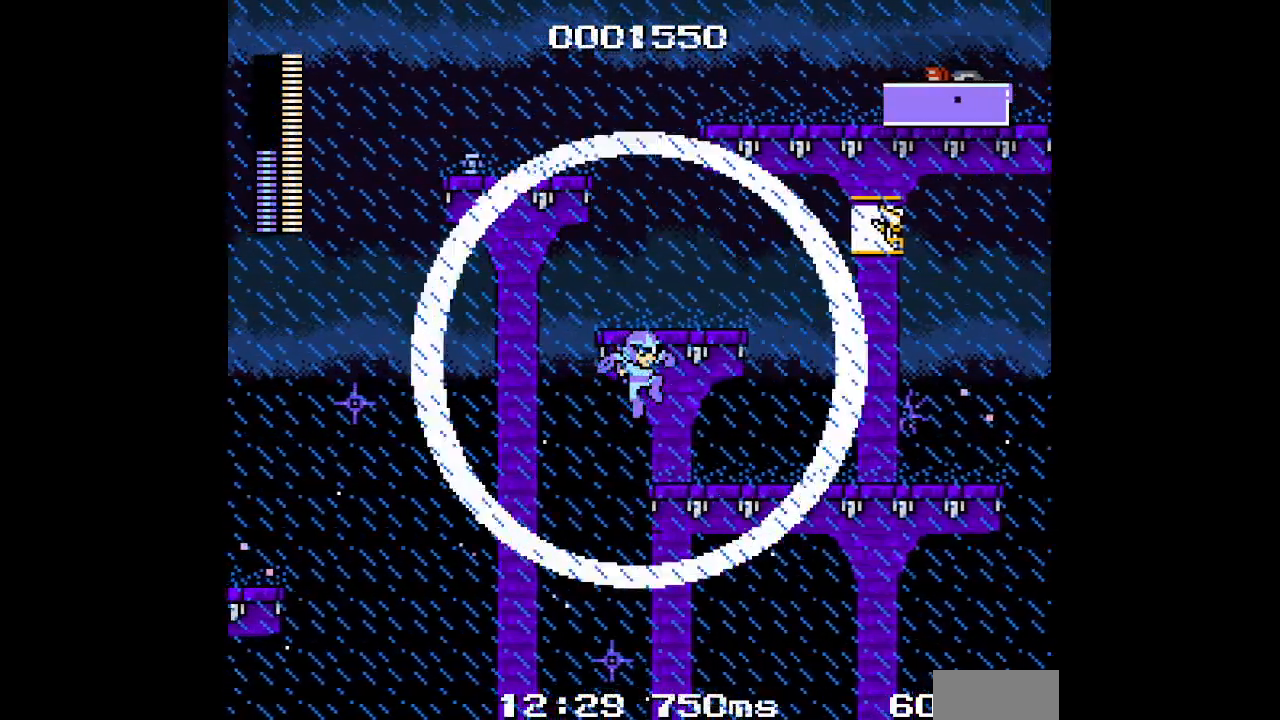
{"dt_ms": 500, "buttons": ["DPAD_RIGHT"], "events": []}
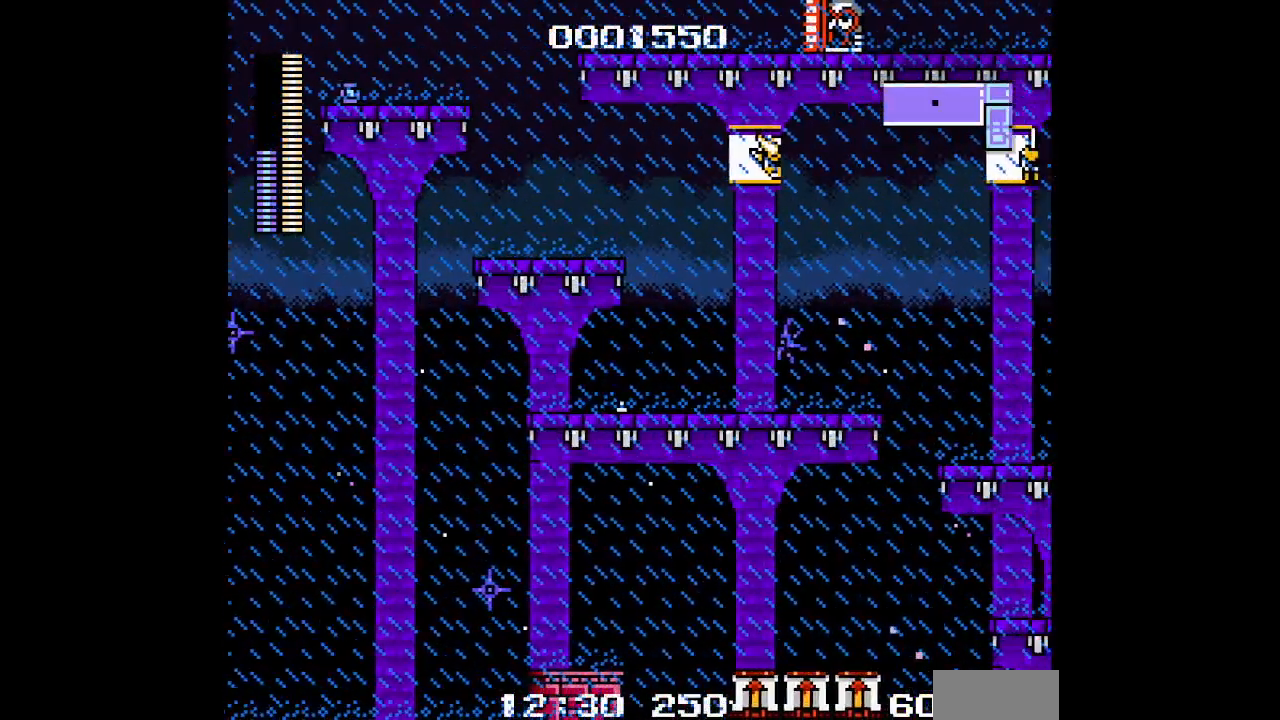
{"dt_ms": 500, "buttons": ["DPAD_RIGHT"], "events": []}
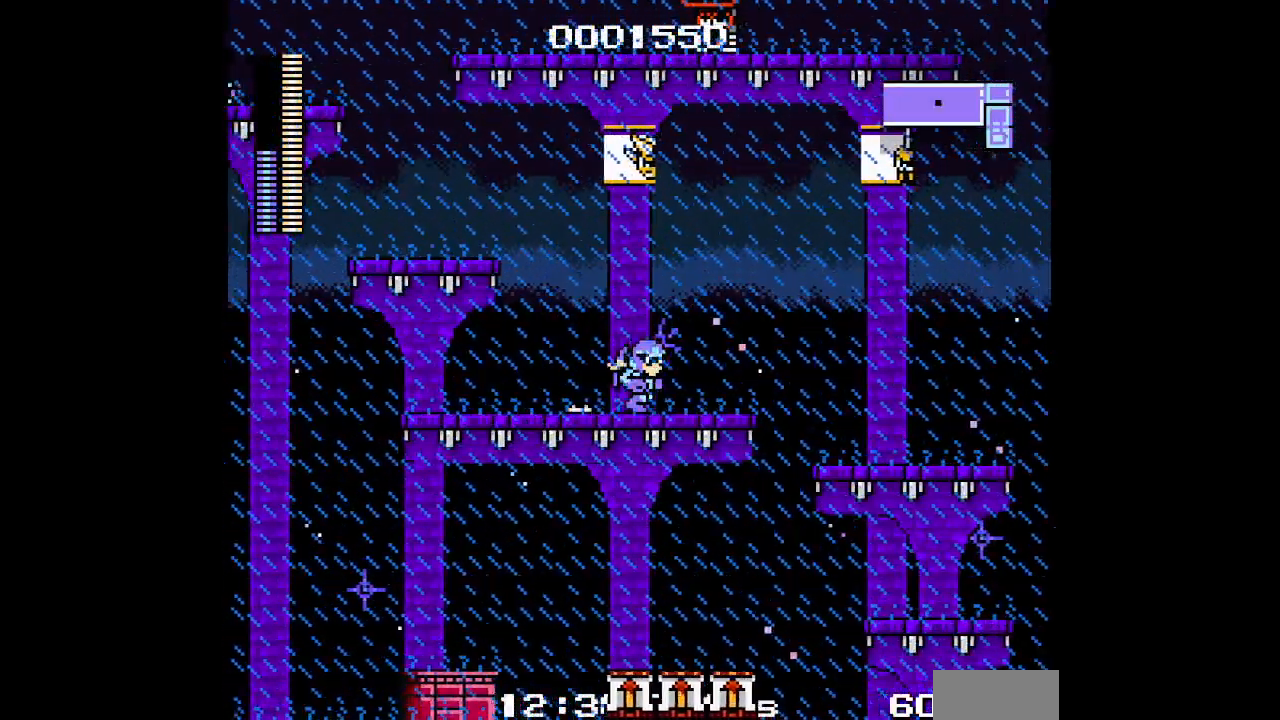
{"dt_ms": 500, "buttons": ["DPAD_RIGHT"], "events": [[50, "DPAD_RIGHT", "up"], [483, "DPAD_RIGHT", "down"]]}
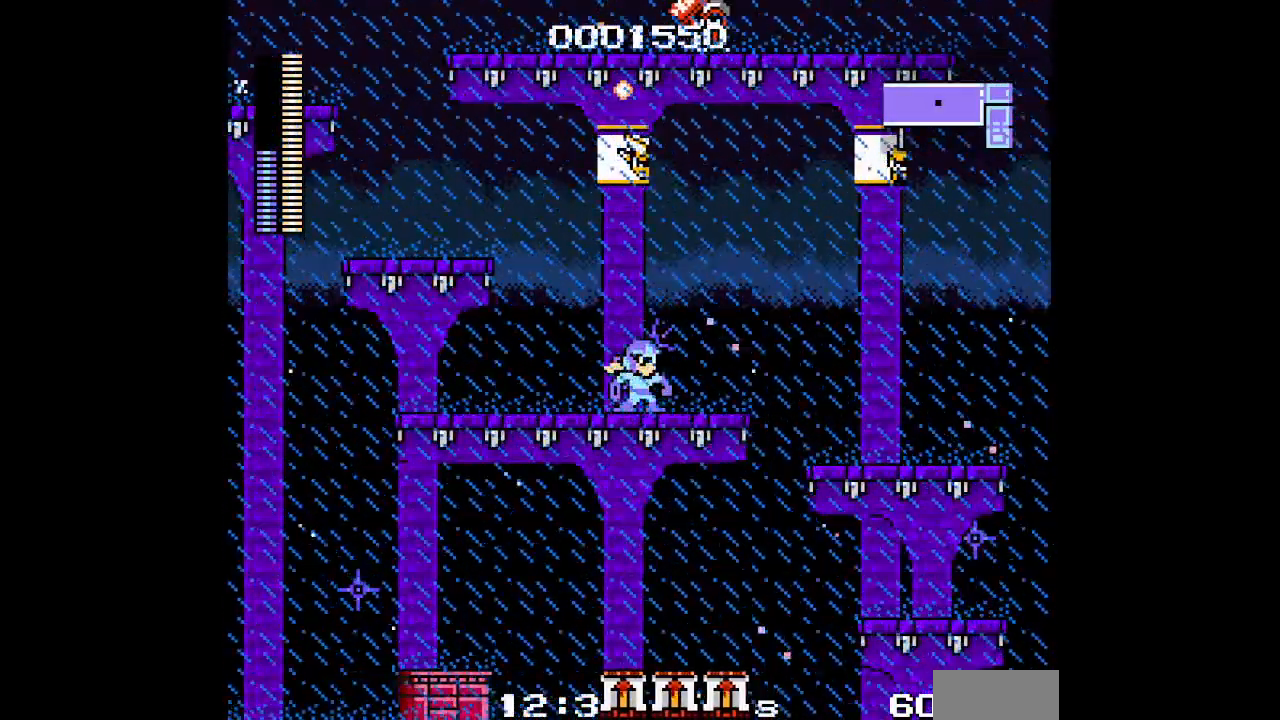
{"dt_ms": 500, "buttons": [], "events": [[383, "DPAD_RIGHT", "up"]]}
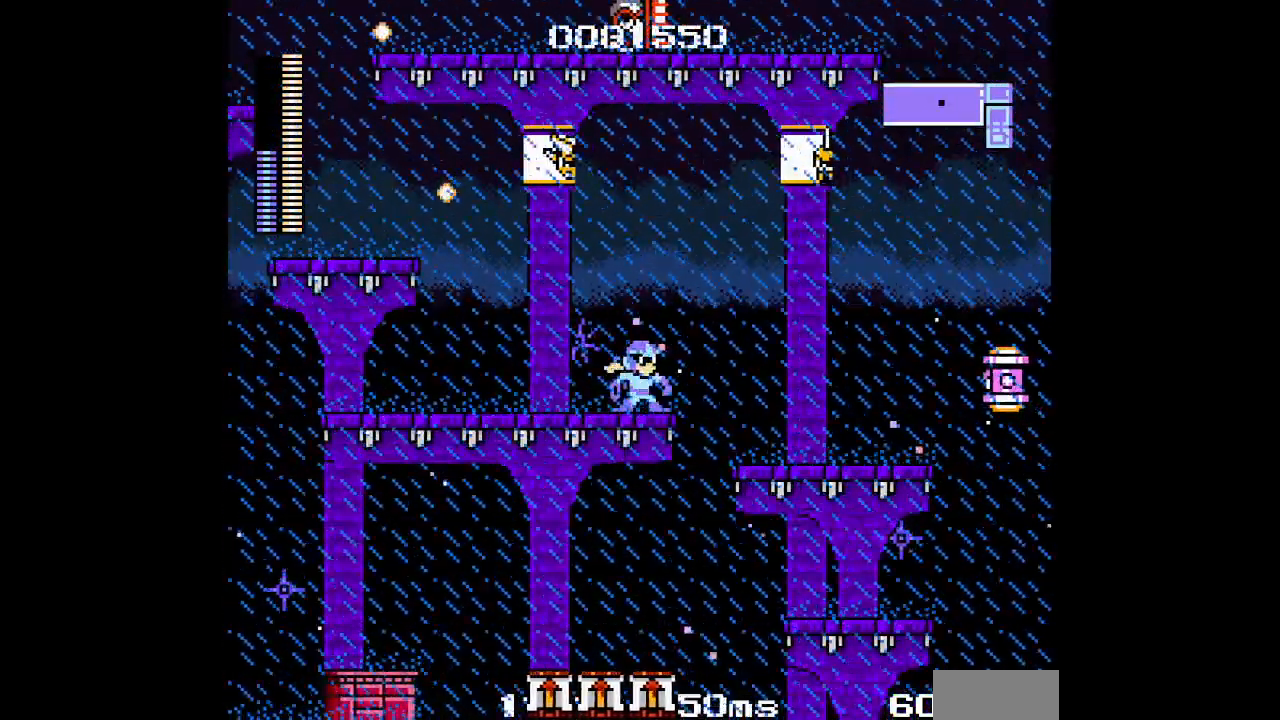
{"dt_ms": 500, "buttons": [], "events": []}
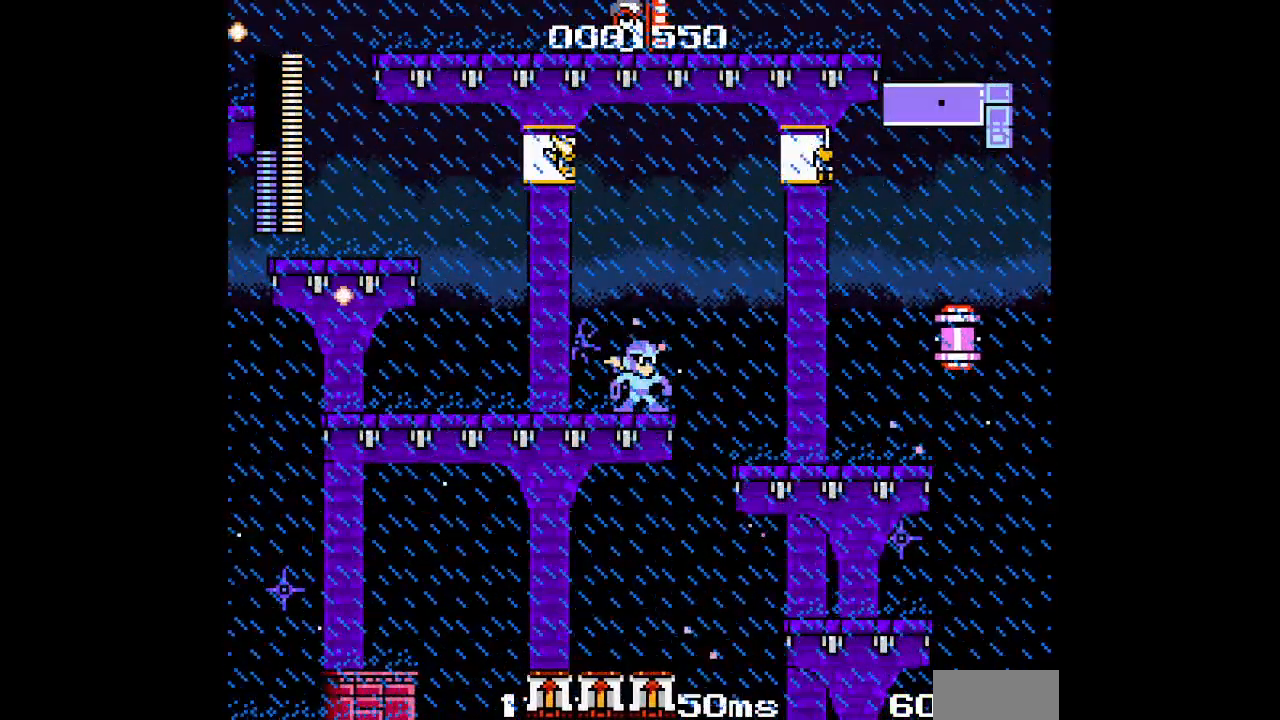
{"dt_ms": 500, "buttons": ["DPAD_RIGHT"], "events": [[383, "DPAD_RIGHT", "down"]]}
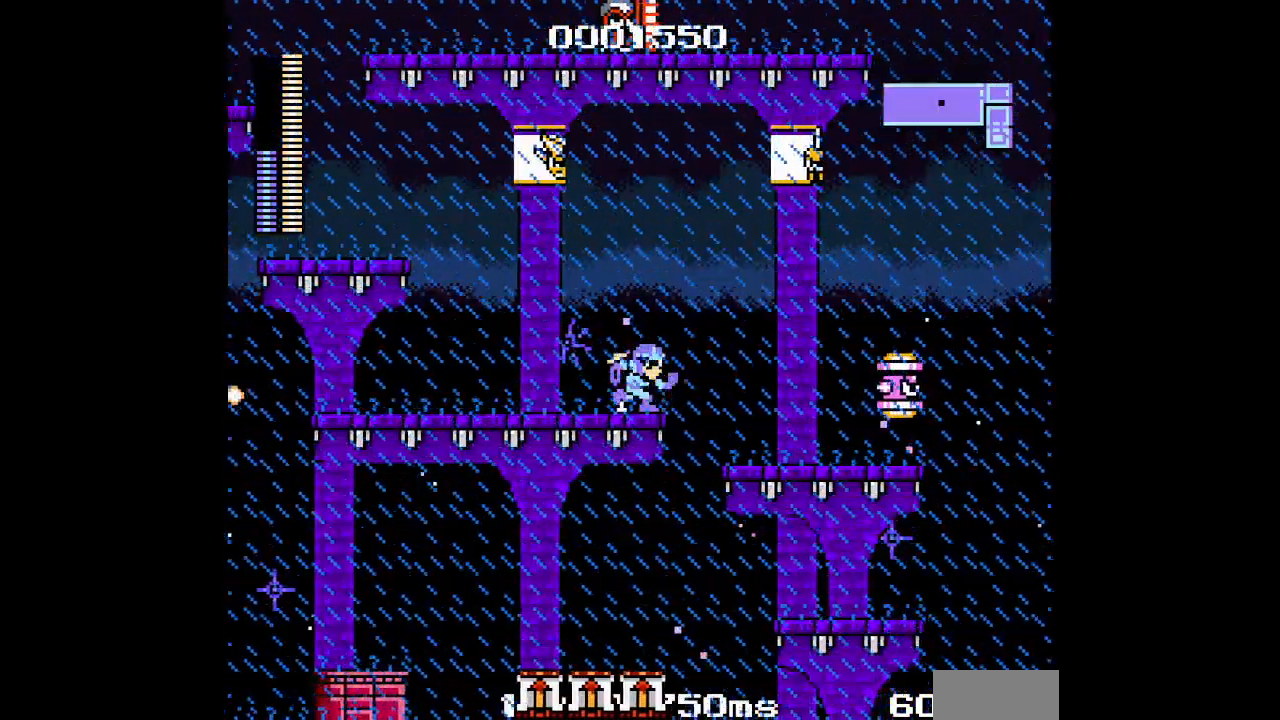
{"dt_ms": 500, "buttons": [], "events": [[33, "DPAD_RIGHT", "up"]]}
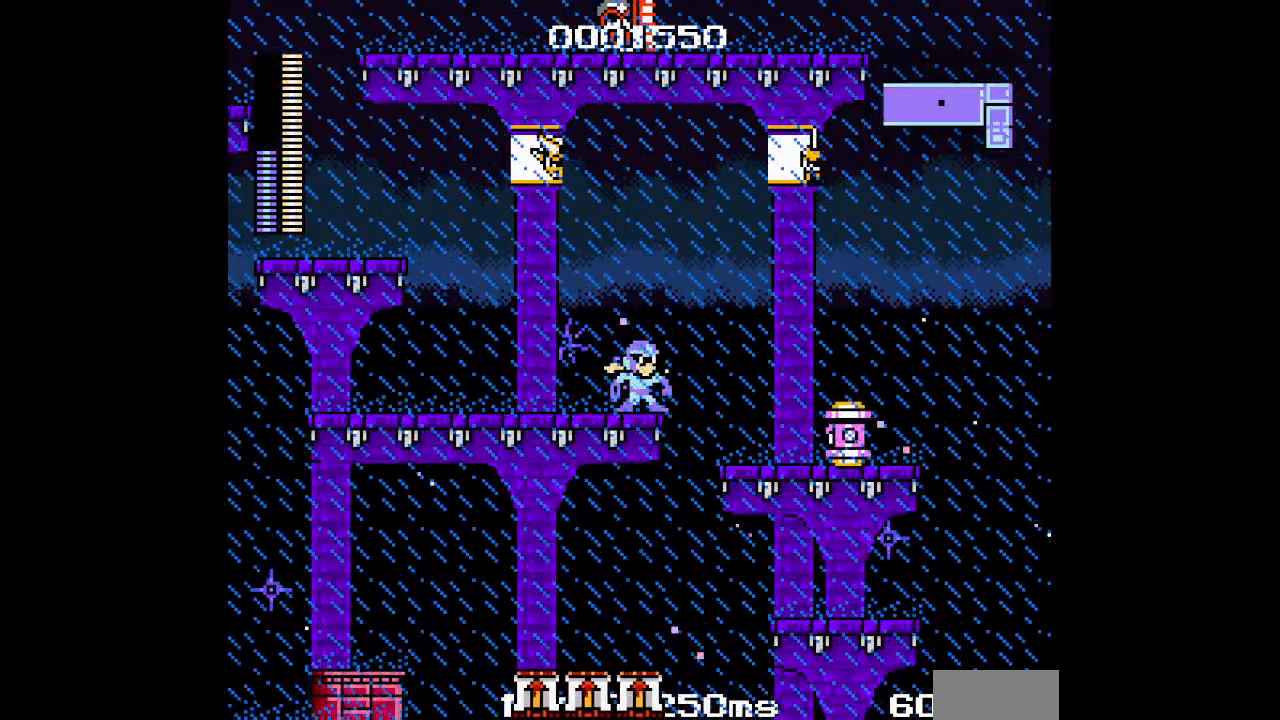
{"dt_ms": 500, "buttons": [], "events": [[17, "L1", "down"], [33, "R1", "down"], [133, "L1", "up"], [150, "R1", "up"]]}
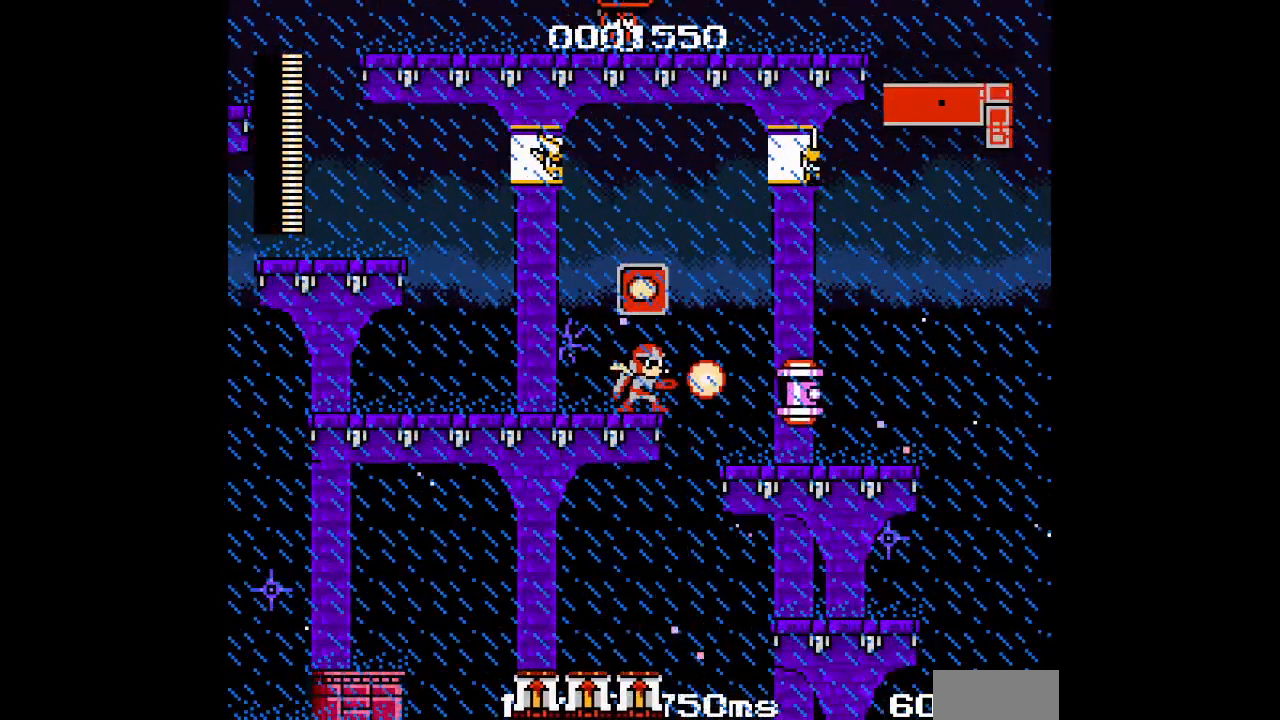
{"dt_ms": 500, "buttons": [], "events": []}